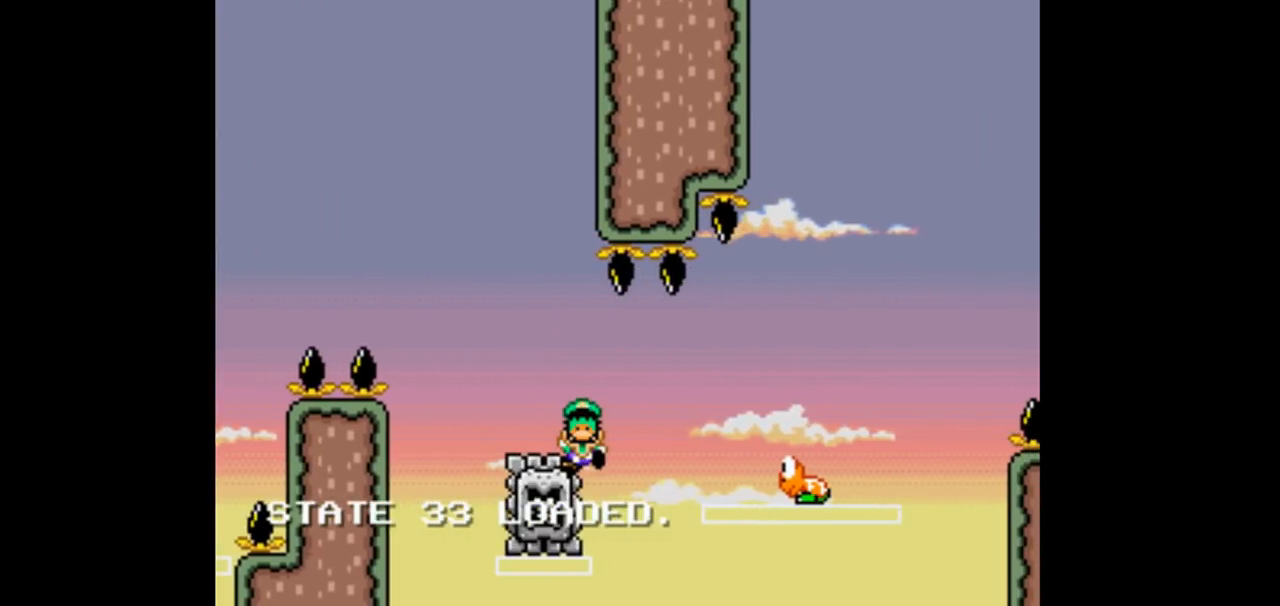
Gameplay with a controller (Nintendo layout); each line is a JSON object with the inputs held at the frame after it (dt_ms = milliseconds from this image to that frame). "events" lists button and stick changes between this image and that frame as [ms after this image, input, new state], when the widget could be followed in between. Not read: DPAD_DOWN DPAD_UP L1 L3 R1 R3.
{"dt_ms": 1000, "buttons": ["B", "Y", "DPAD_RIGHT"]}
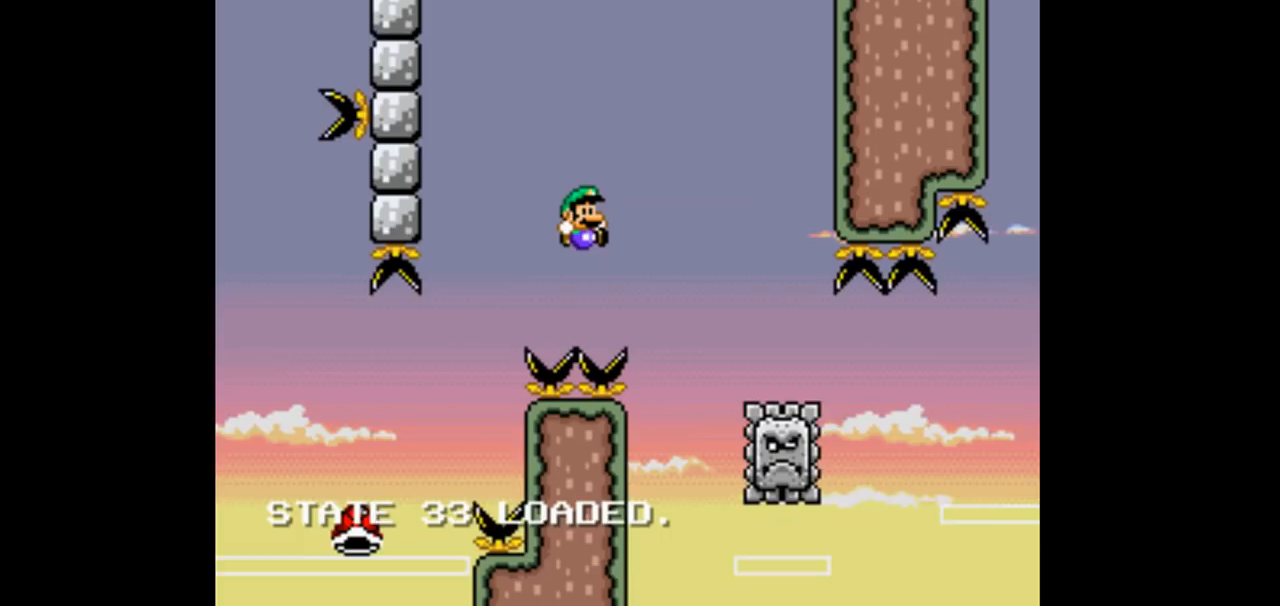
{"dt_ms": 1000, "buttons": ["Y"]}
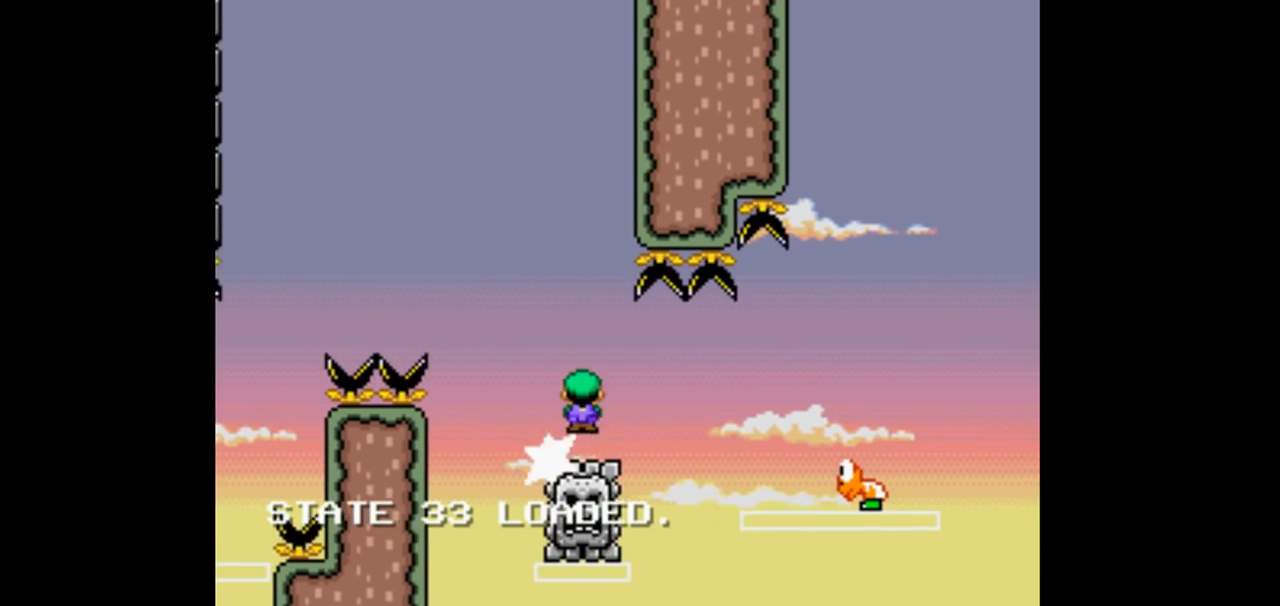
{"dt_ms": 500, "buttons": ["Y", "DPAD_RIGHT"], "events": [[33, "DPAD_RIGHT", "down"]]}
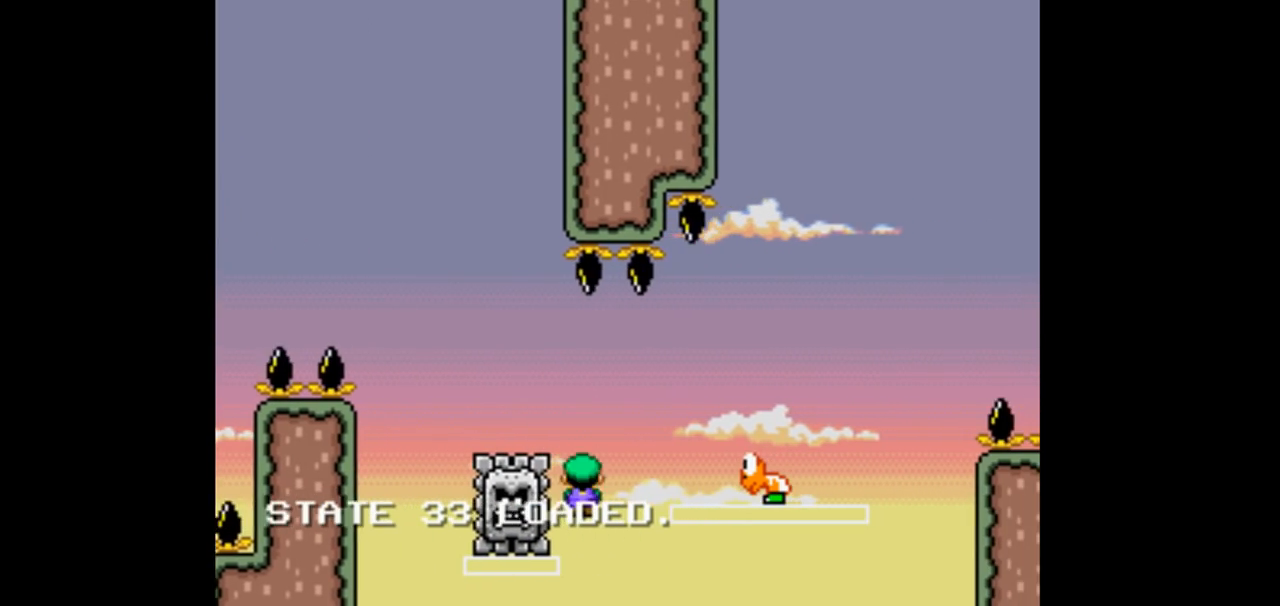
{"dt_ms": 500, "buttons": ["B", "Y", "DPAD_RIGHT"]}
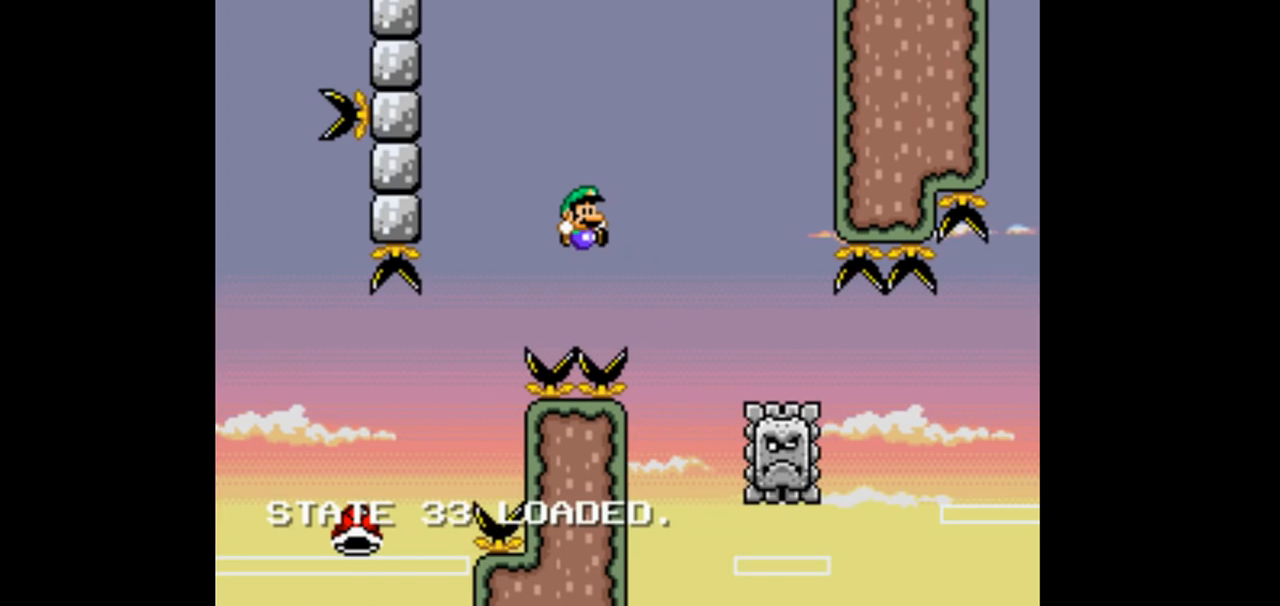
{"dt_ms": 500, "buttons": ["Y", "DPAD_RIGHT"]}
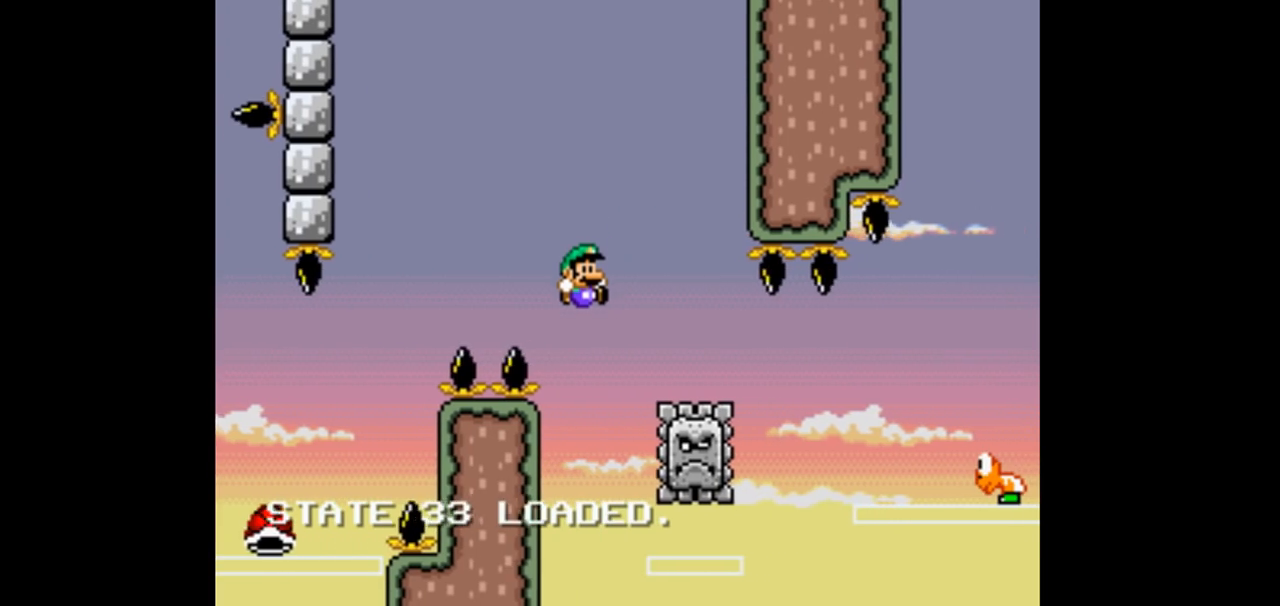
{"dt_ms": 500, "buttons": ["Y", "DPAD_LEFT"]}
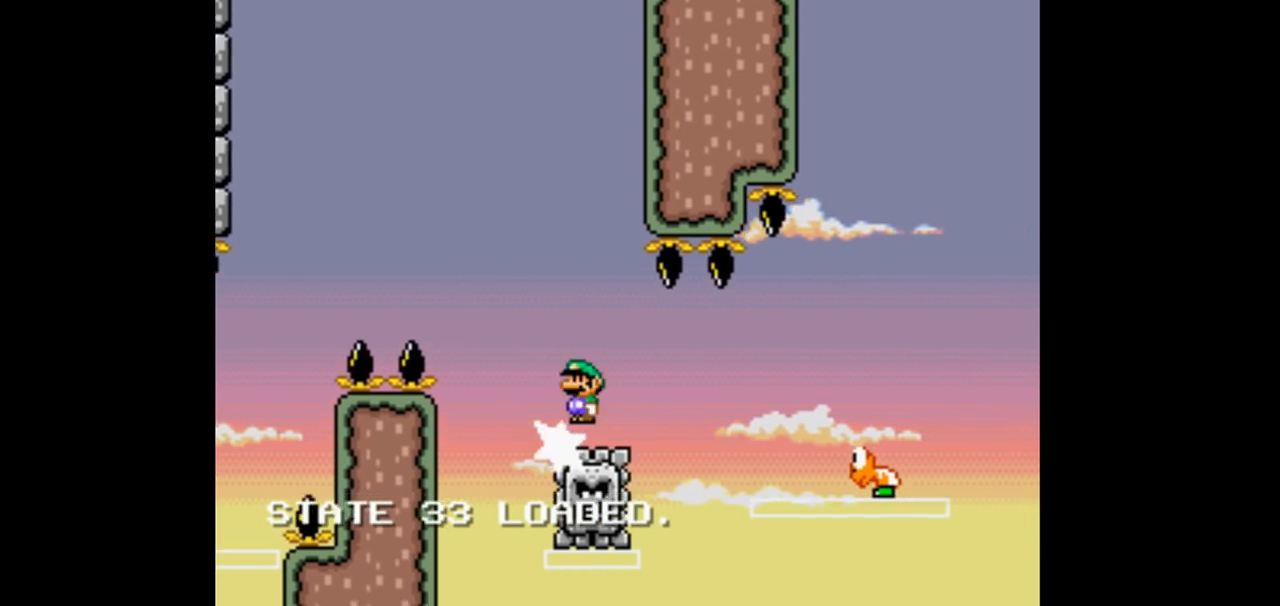
{"dt_ms": 500, "buttons": ["Y", "DPAD_RIGHT"], "events": [[33, "DPAD_LEFT", "up"], [133, "DPAD_RIGHT", "down"], [233, "DPAD_RIGHT", "up"], [400, "DPAD_RIGHT", "down"]]}
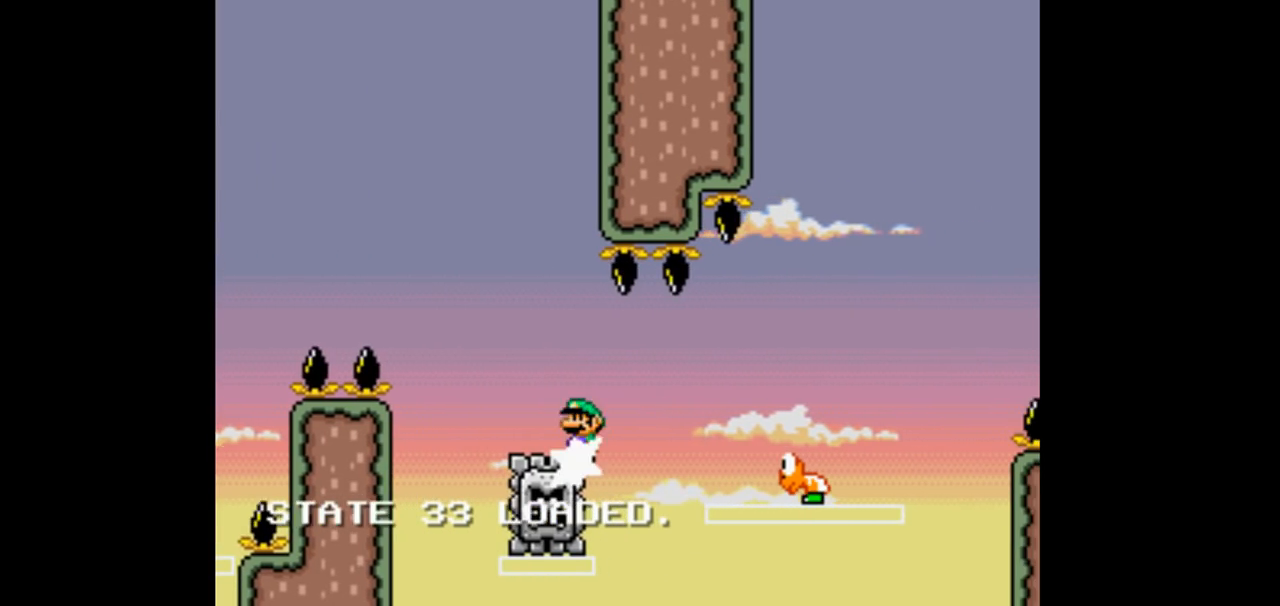
{"dt_ms": 500, "buttons": ["B", "Y", "DPAD_RIGHT"]}
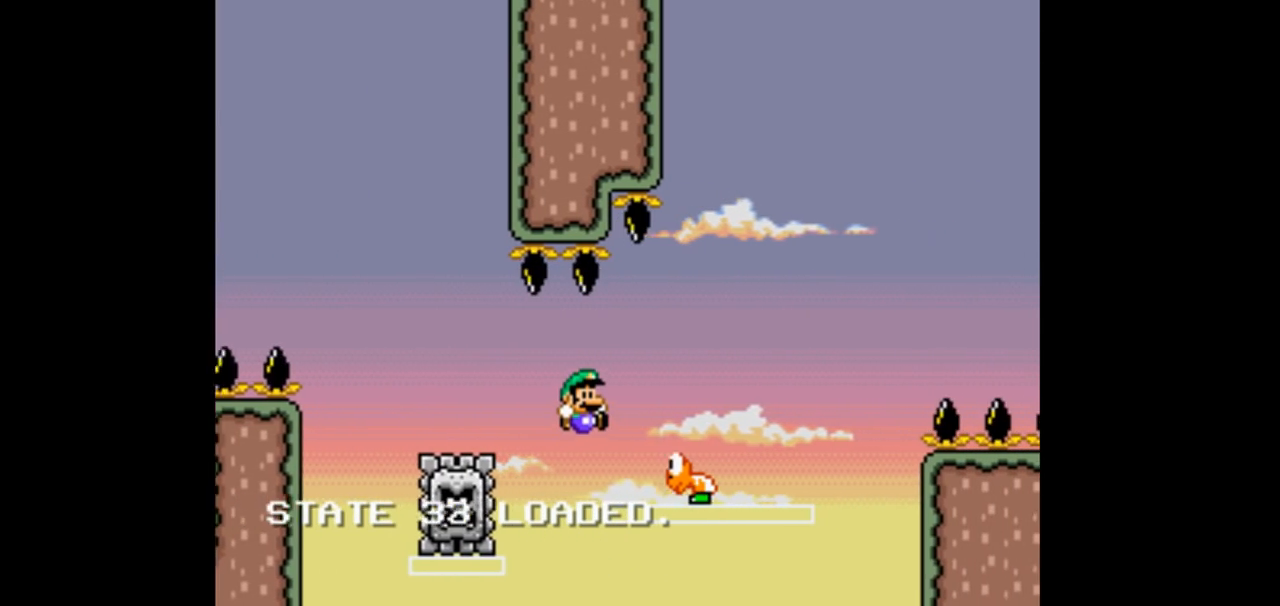
{"dt_ms": 500, "buttons": ["B", "Y", "DPAD_RIGHT"]}
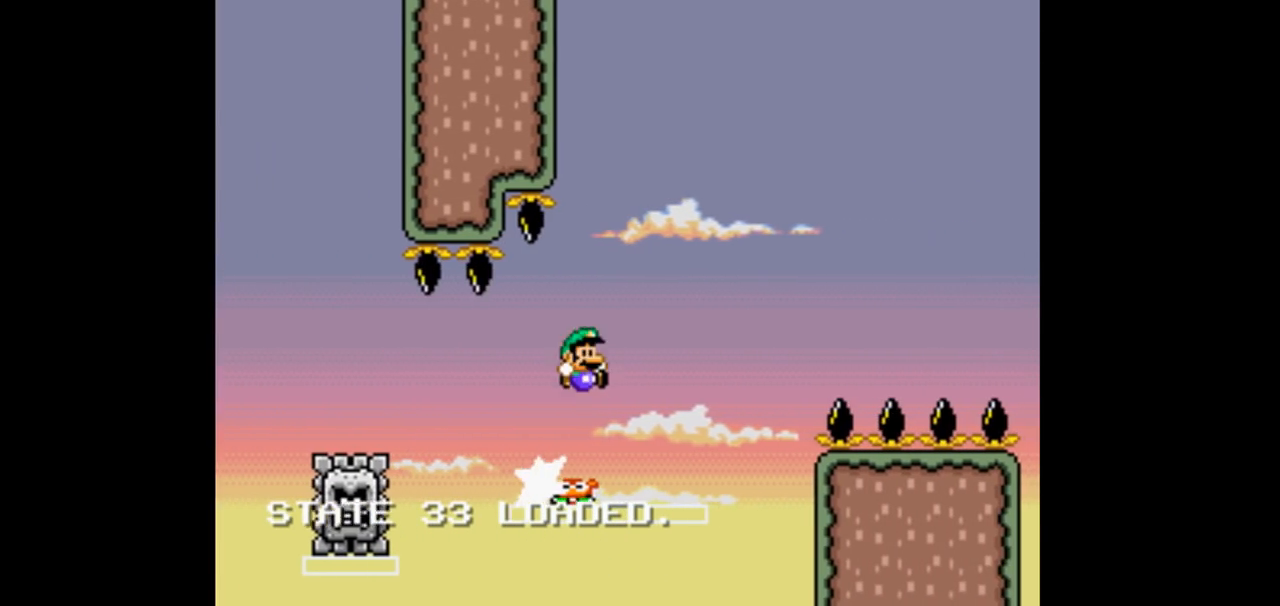
{"dt_ms": 500, "buttons": ["B", "Y", "DPAD_RIGHT"], "events": []}
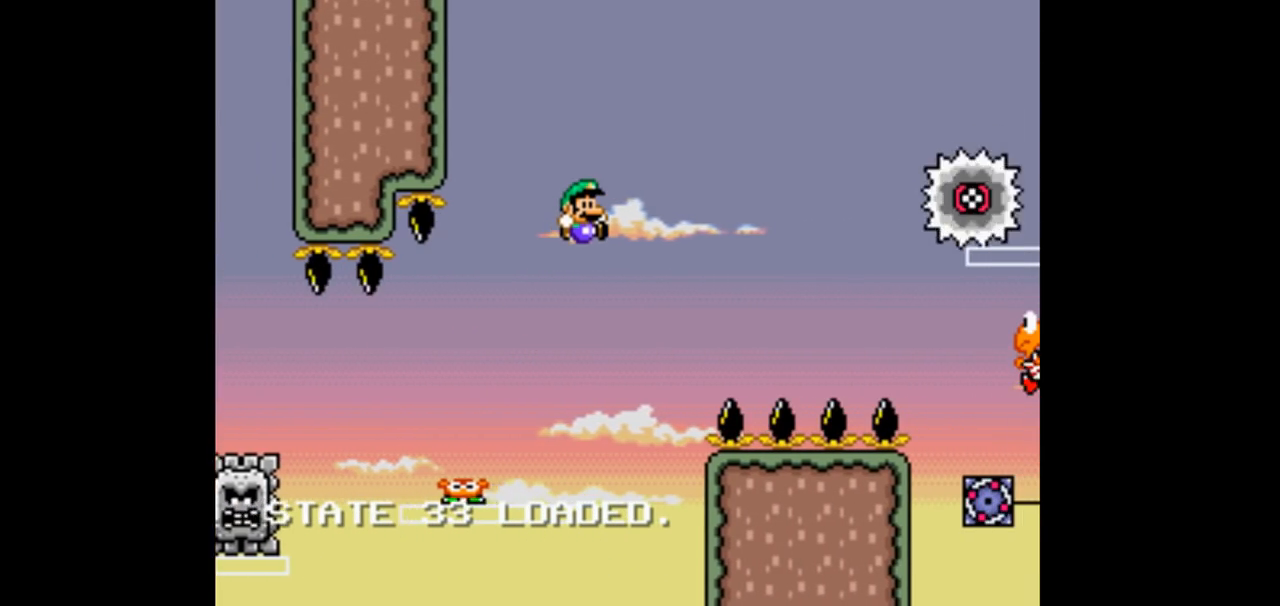
{"dt_ms": 500, "buttons": ["B", "Y", "DPAD_RIGHT"], "events": []}
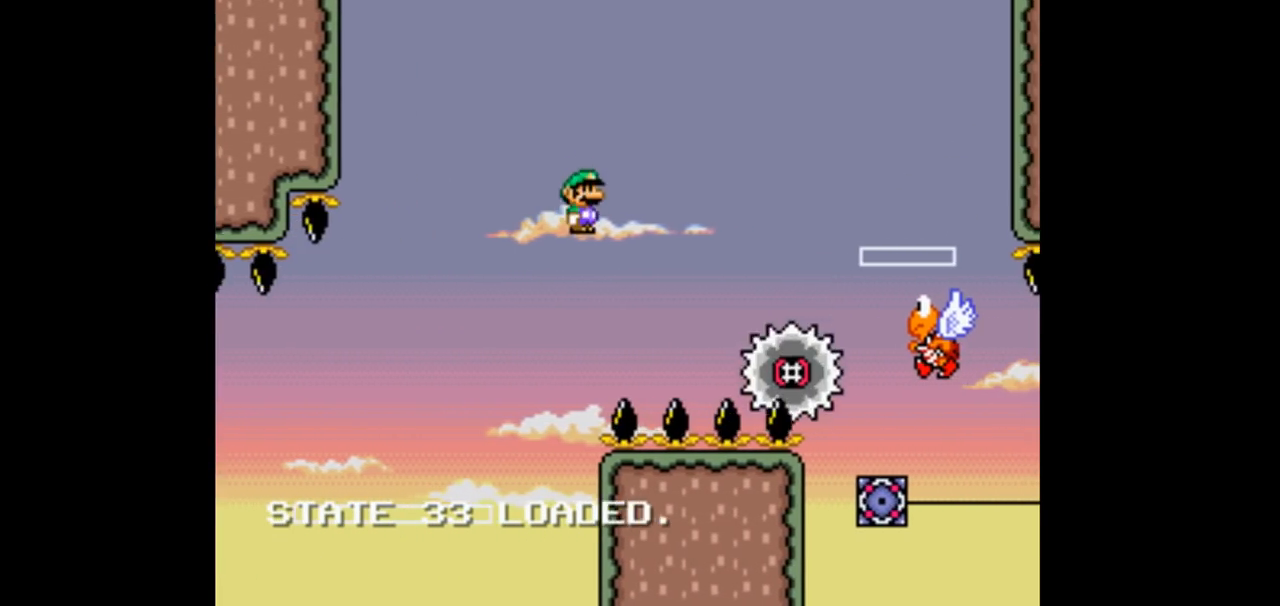
{"dt_ms": 500, "buttons": ["B", "Y", "DPAD_RIGHT"], "events": []}
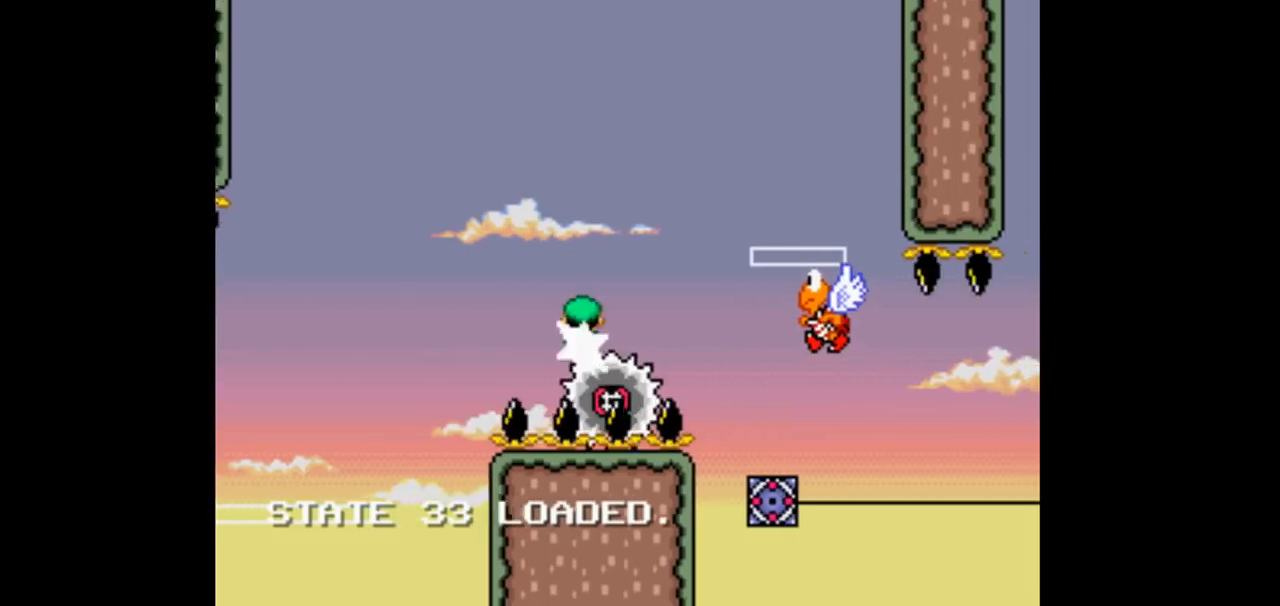
{"dt_ms": 500, "buttons": ["B", "Y", "DPAD_RIGHT"], "events": []}
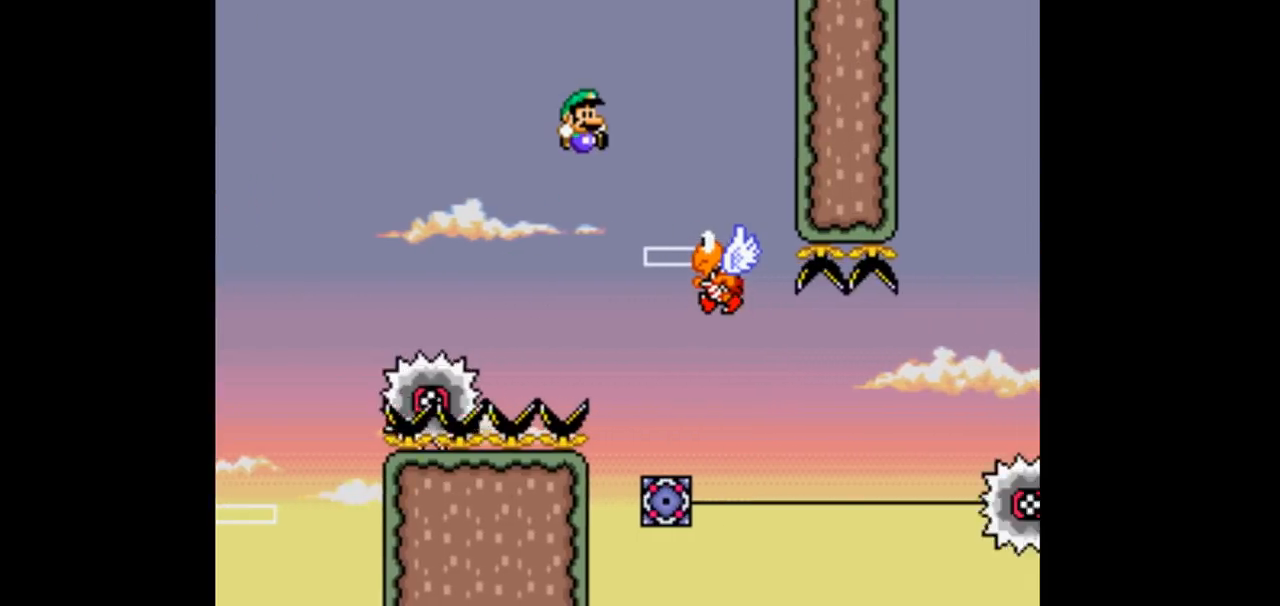
{"dt_ms": 500, "buttons": ["Y"], "events": [[33, "B", "up"], [400, "DPAD_RIGHT", "up"]]}
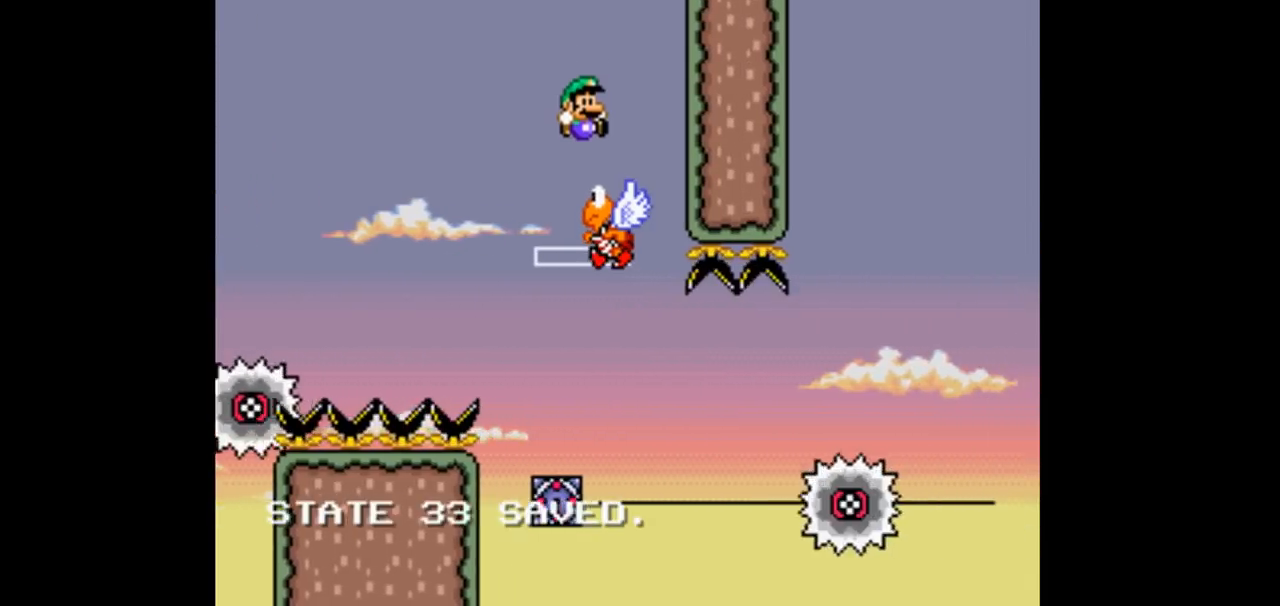
{"dt_ms": 500, "buttons": ["Y", "DPAD_LEFT"], "events": [[33, "DPAD_LEFT", "down"]]}
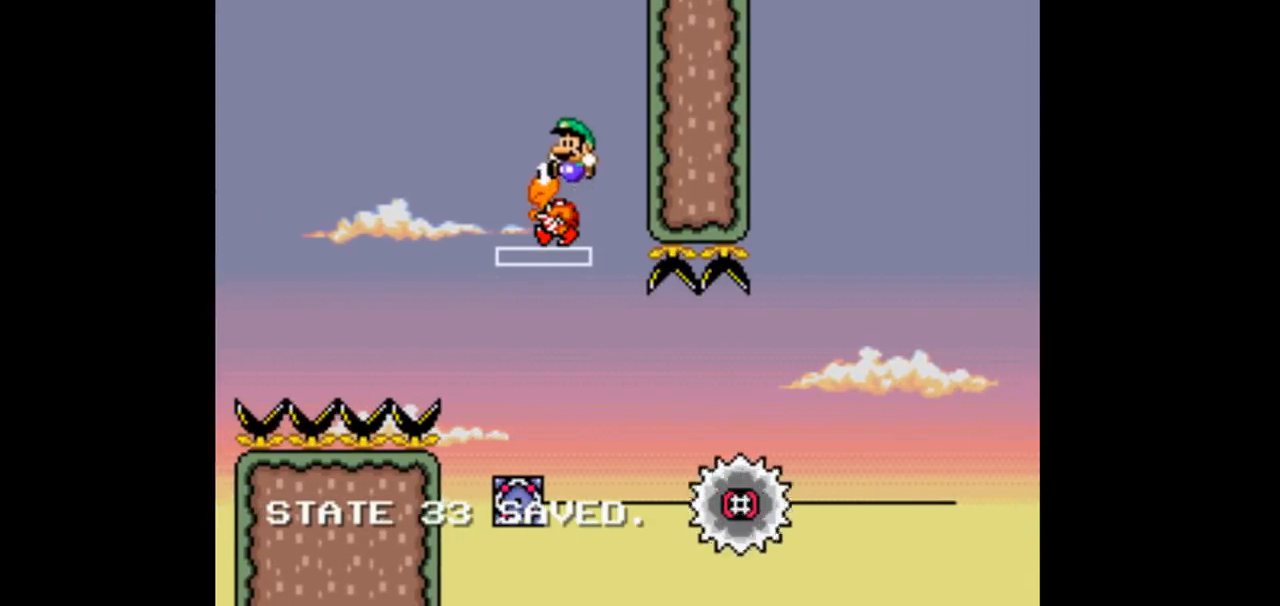
{"dt_ms": 500, "buttons": ["Y"], "events": [[33, "DPAD_LEFT", "up"], [300, "DPAD_RIGHT", "down"], [467, "DPAD_RIGHT", "up"]]}
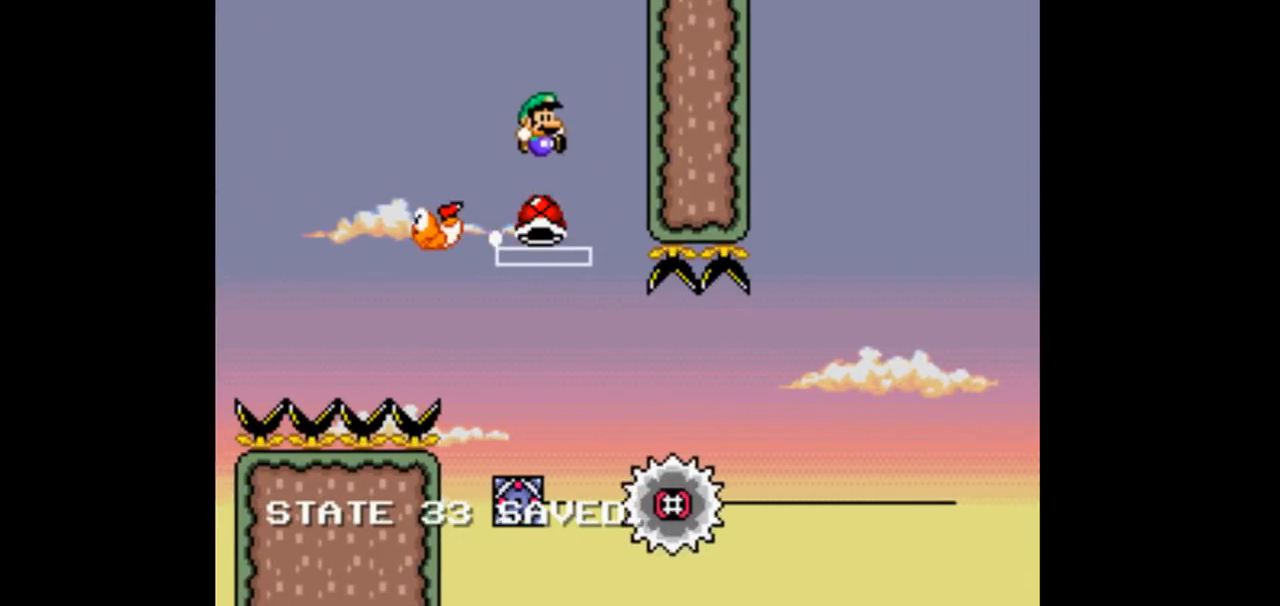
{"dt_ms": 1000, "buttons": ["Y"]}
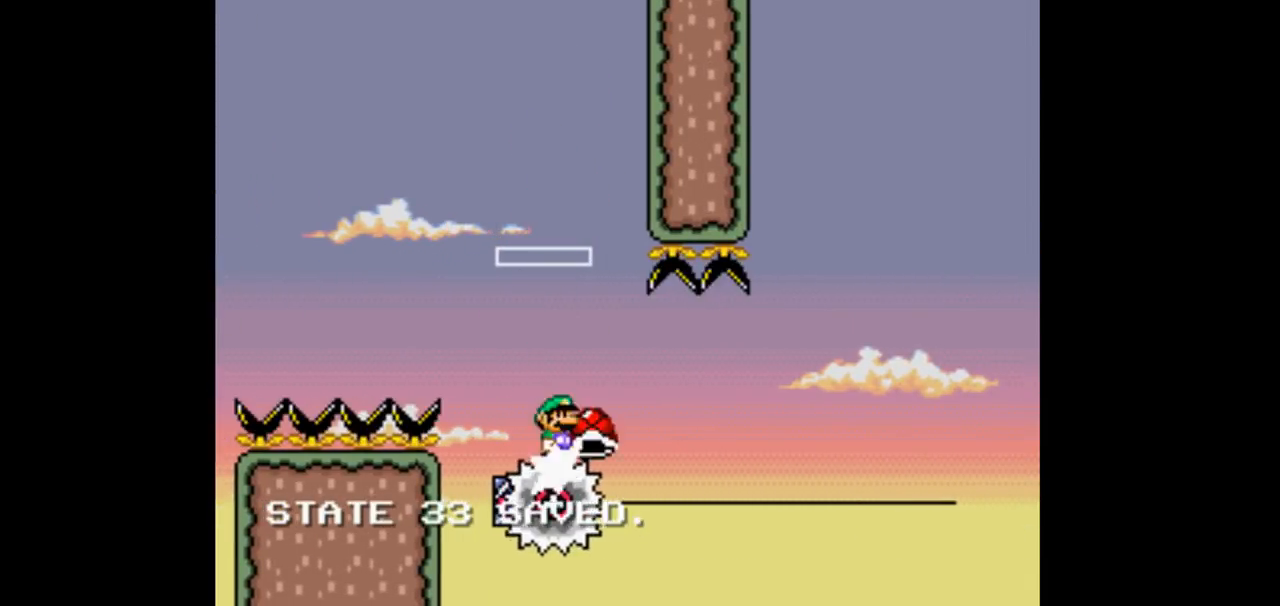
{"dt_ms": 500, "buttons": ["Y", "DPAD_RIGHT"], "events": [[300, "DPAD_RIGHT", "down"]]}
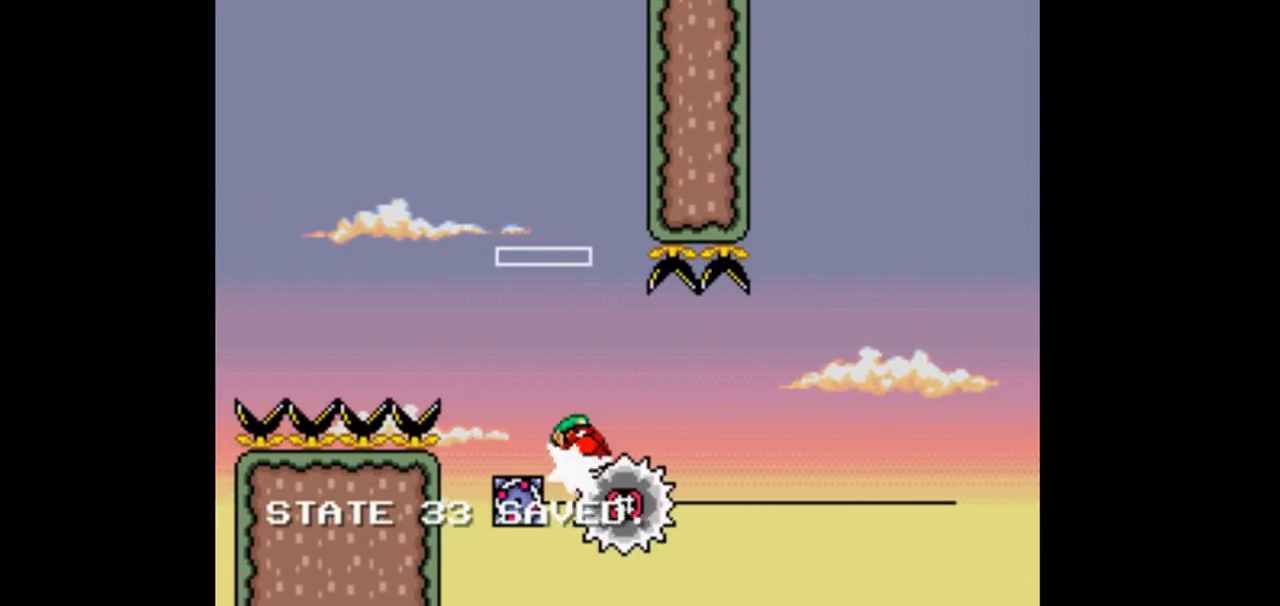
{"dt_ms": 500, "buttons": ["Y", "DPAD_RIGHT"], "events": []}